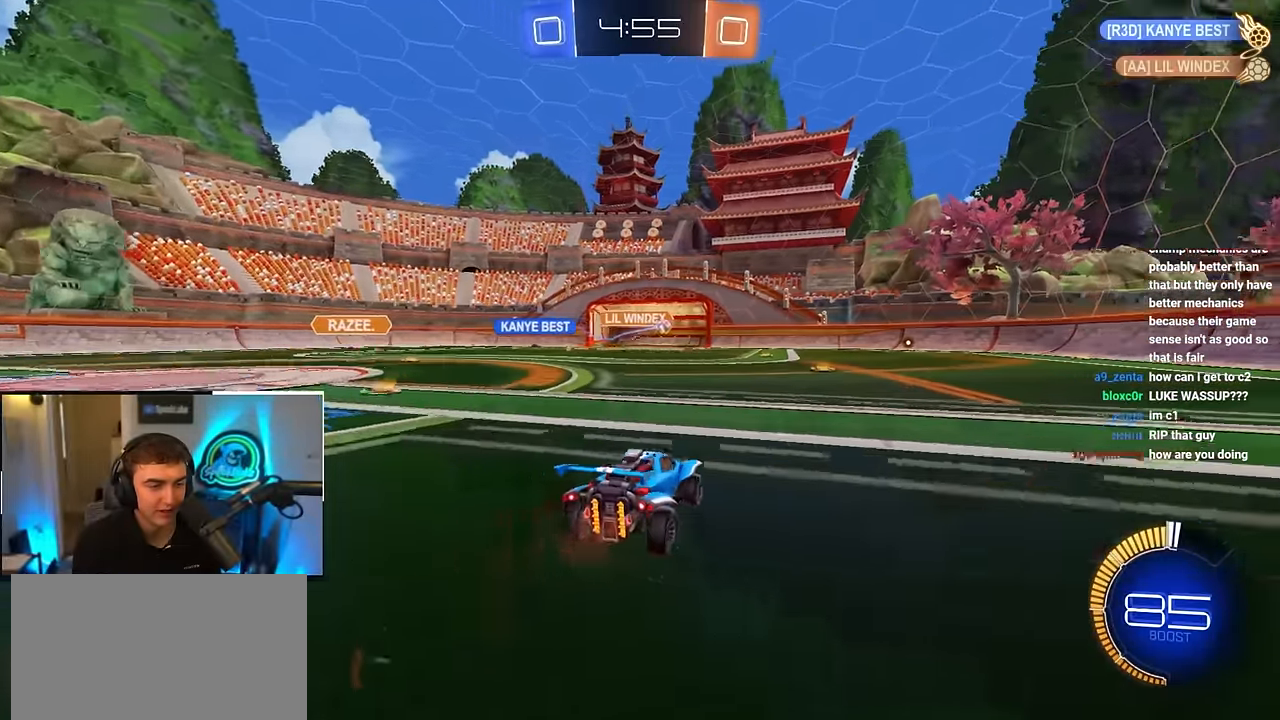
Gameplay with a controller (PlayStation layout); each line is a JSON object with the inputs held at the frame after it. "events" lists button and stick changes between this image and that frame as [ms after this image, input, new state], when the widget could be followed in between.
{"buttons": [], "left_stick": "up-right", "right_stick": "center", "events": [[67, "L2", "down"], [83, "left_stick", "up"], [250, "left_stick", "up-right"], [300, "L2", "up"], [383, "R1", "down"], [417, "R1", "up"]]}
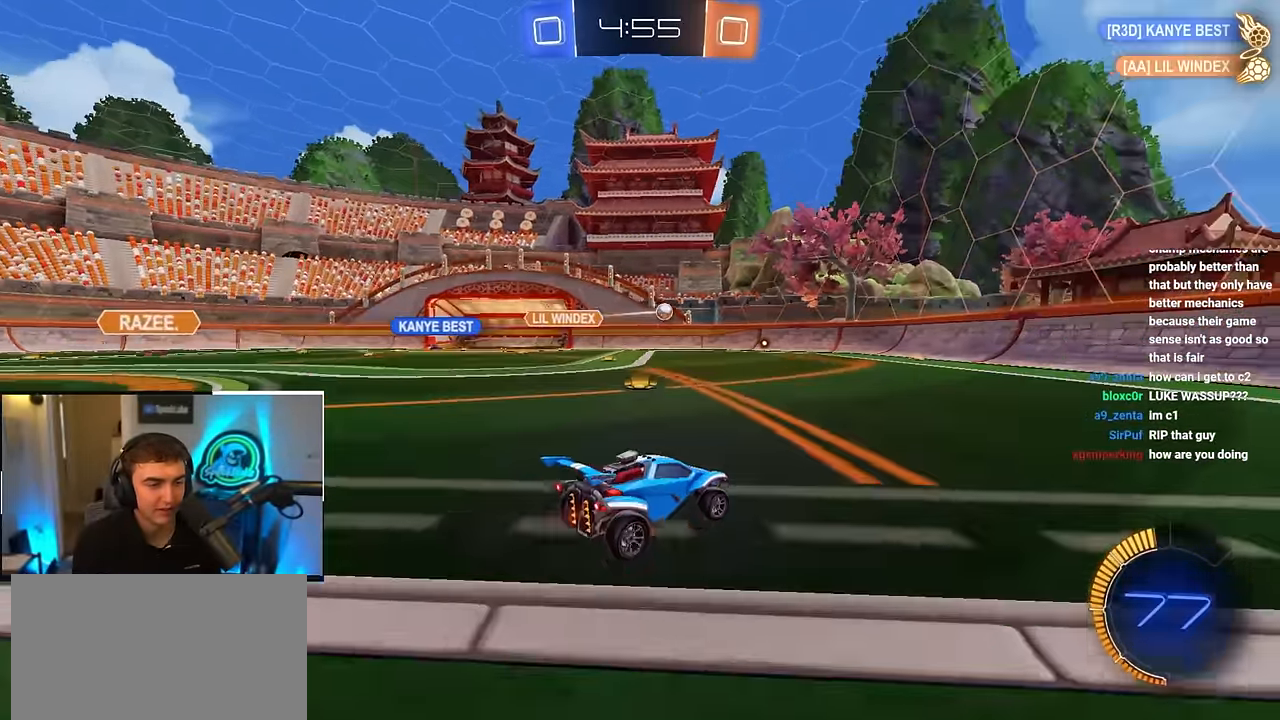
{"buttons": [], "left_stick": "up", "right_stick": "center", "events": [[83, "left_stick", "up"], [200, "L2", "down"], [433, "L2", "up"]]}
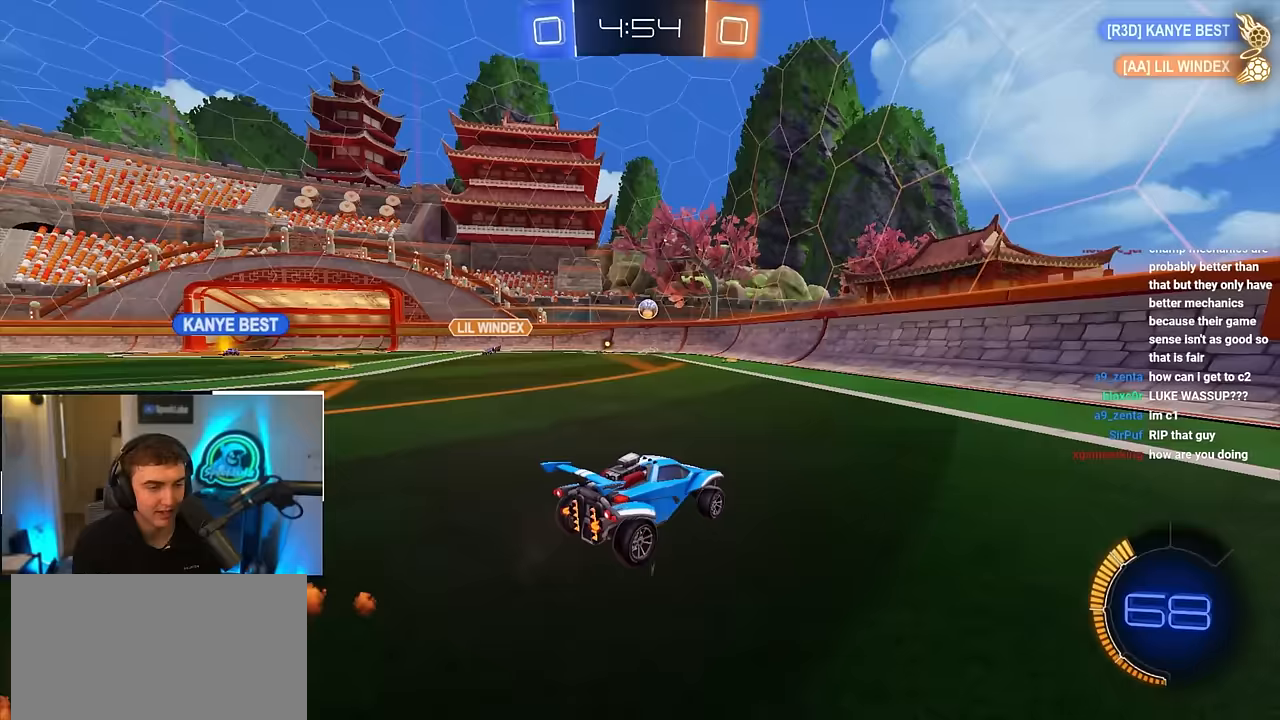
{"buttons": [], "left_stick": "up-left", "right_stick": "center", "events": [[233, "L2", "down"], [433, "L2", "up"], [467, "left_stick", "up-left"]]}
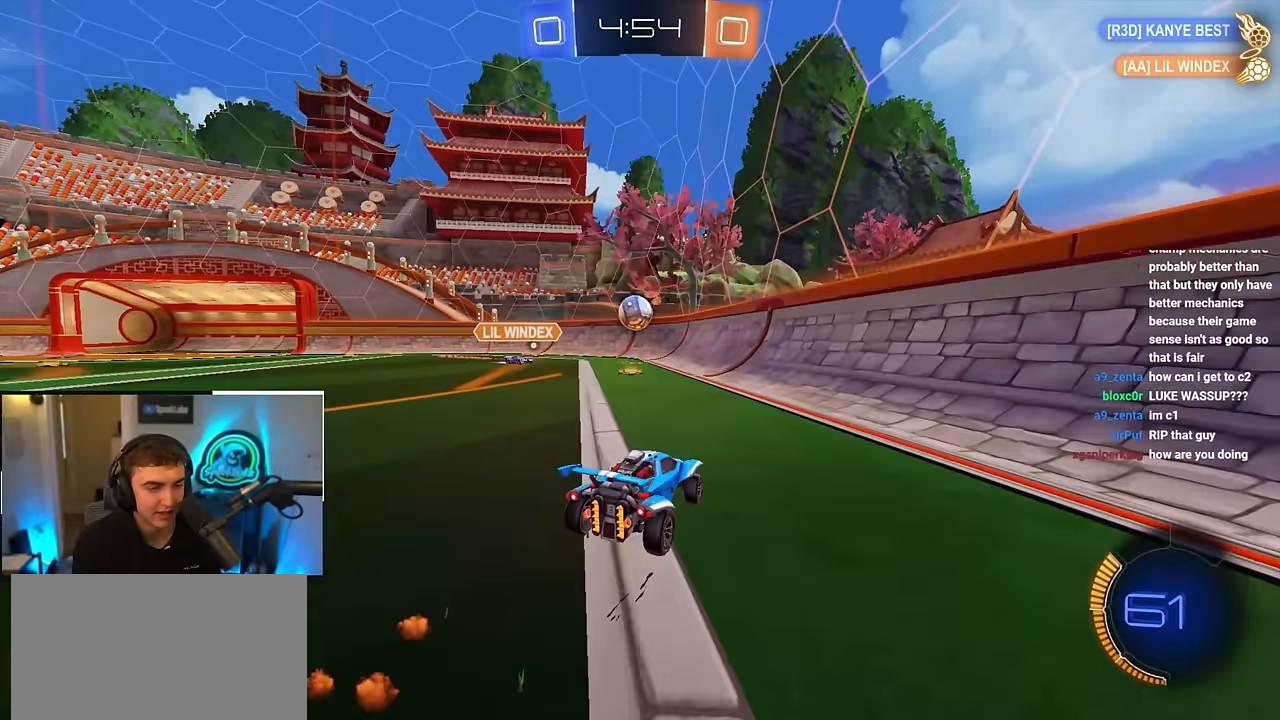
{"buttons": ["CROSS", "R1"], "left_stick": "left", "right_stick": "center", "events": [[17, "L2", "down"], [83, "left_stick", "up"], [250, "CROSS", "down"], [250, "R1", "down"], [300, "L2", "up"], [333, "left_stick", "left"]]}
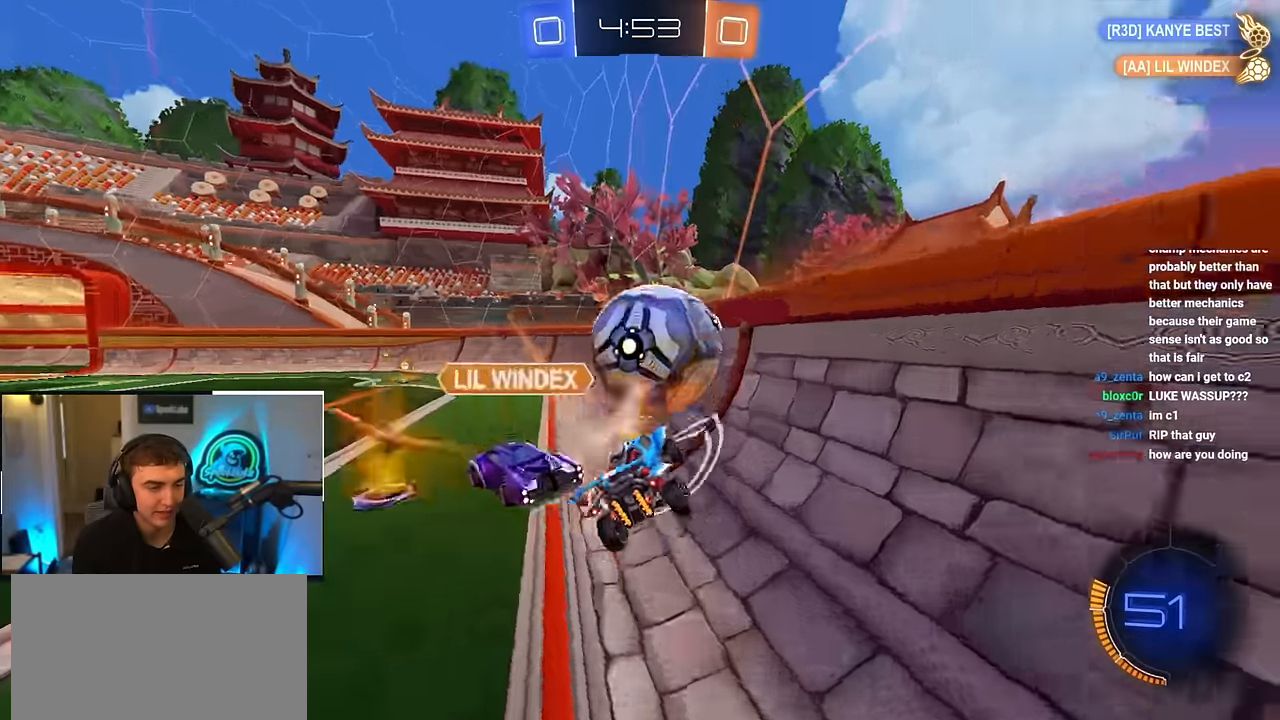
{"buttons": ["L2"], "left_stick": "up-left", "right_stick": "center", "events": [[17, "CROSS", "up"], [67, "left_stick", "up-left"], [217, "R1", "up"], [300, "L2", "down"]]}
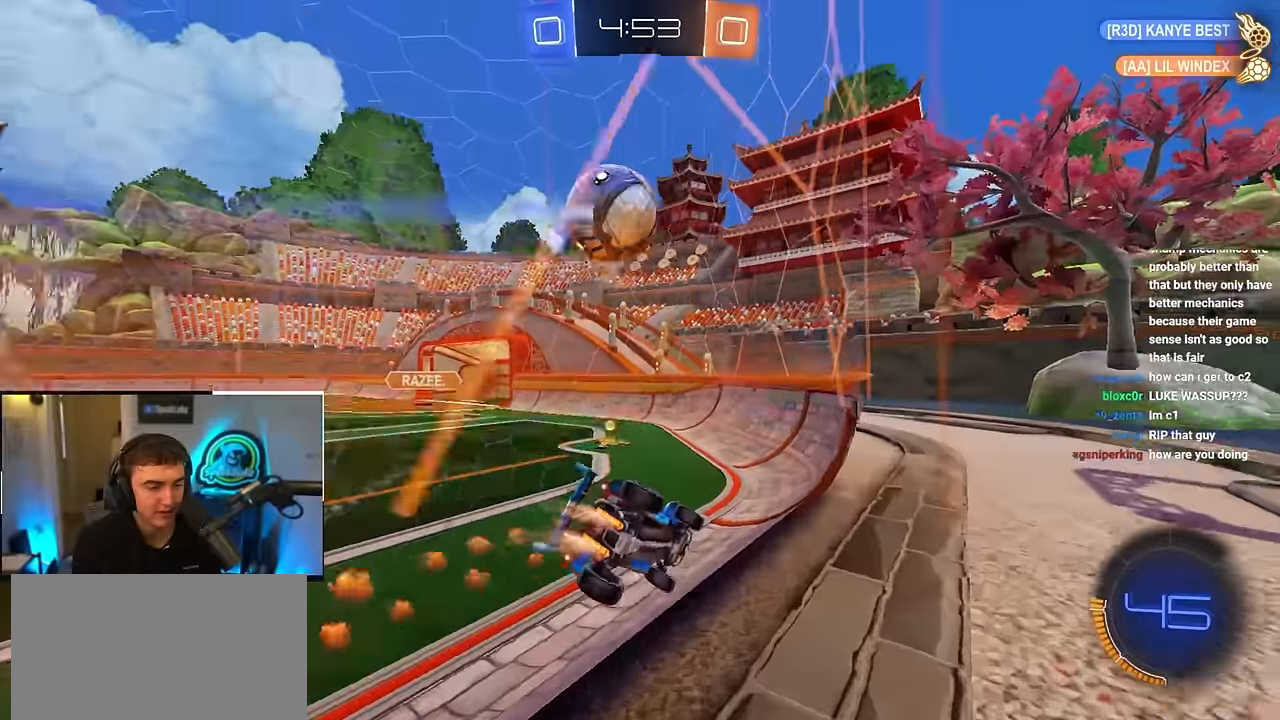
{"buttons": ["L2"], "left_stick": "center", "right_stick": "center", "events": [[167, "L2", "up"], [217, "TRIANGLE", "down"], [233, "L2", "down"], [300, "left_stick", "up"], [333, "TRIANGLE", "up"], [433, "left_stick", "center"]]}
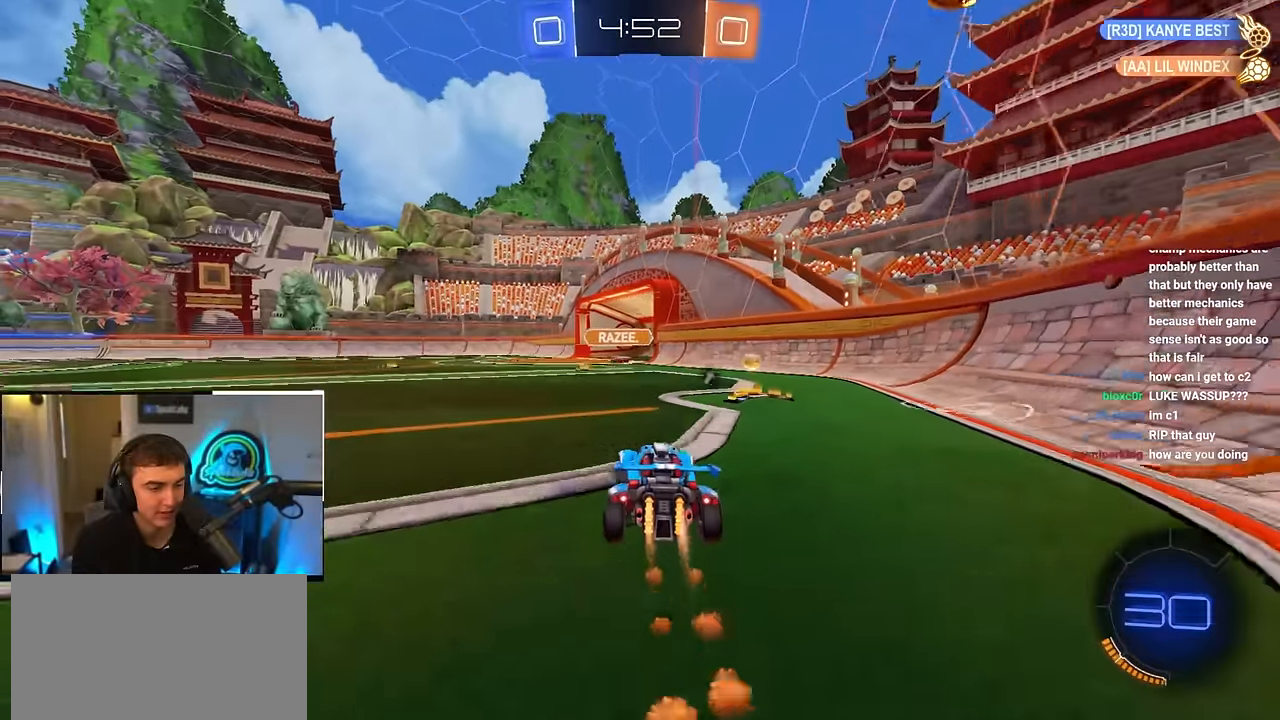
{"buttons": ["L2"], "left_stick": "up", "right_stick": "center", "events": [[117, "left_stick", "up-right"], [367, "left_stick", "up"]]}
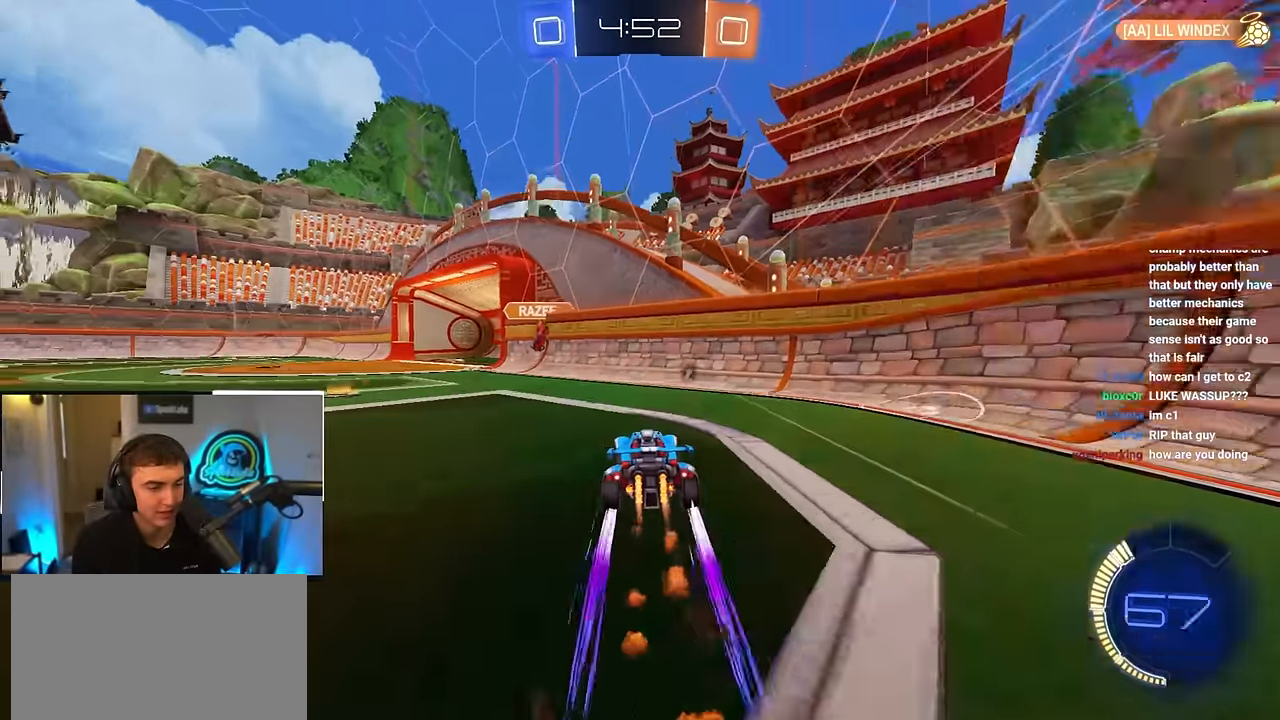
{"buttons": [], "left_stick": "up-left", "right_stick": "center", "events": [[133, "L2", "up"], [267, "left_stick", "up-left"], [367, "R1", "down"], [367, "TRIANGLE", "down"], [467, "TRIANGLE", "up"], [500, "R1", "up"]]}
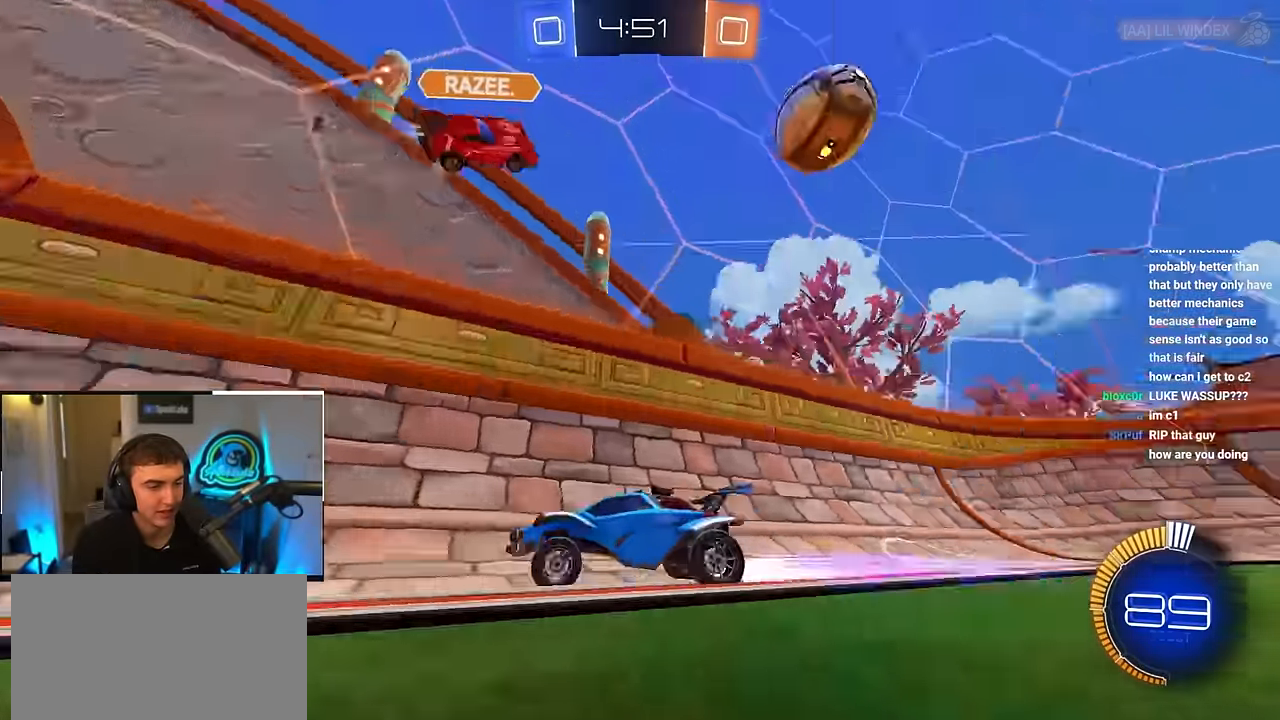
{"buttons": [], "left_stick": "up", "right_stick": "center", "events": [[400, "left_stick", "up"]]}
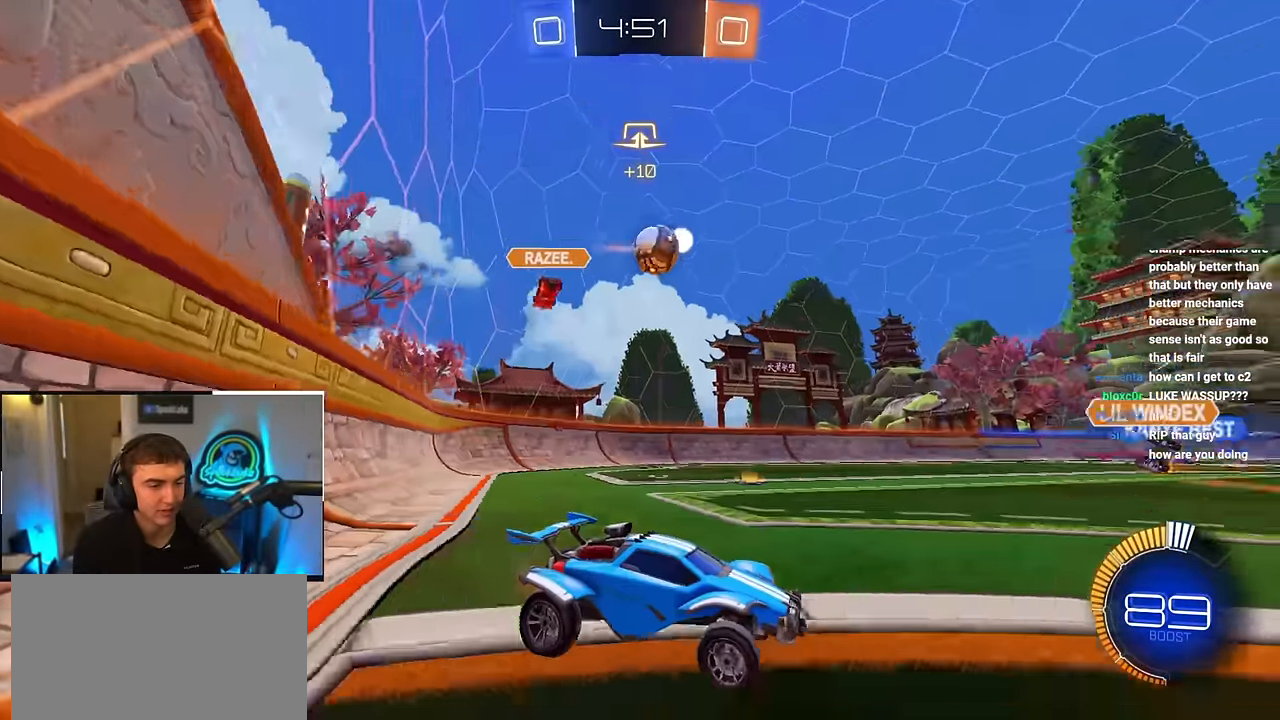
{"buttons": ["CROSS", "SQUARE", "TRIANGLE", "R1"], "left_stick": "down-left", "right_stick": "center", "events": [[200, "L2", "down"], [317, "left_stick", "up-left"], [333, "CROSS", "down"], [350, "L2", "up"], [383, "CROSS", "up"], [400, "R1", "down"], [417, "CROSS", "down"], [467, "SQUARE", "down"], [467, "TRIANGLE", "down"], [500, "left_stick", "down-left"]]}
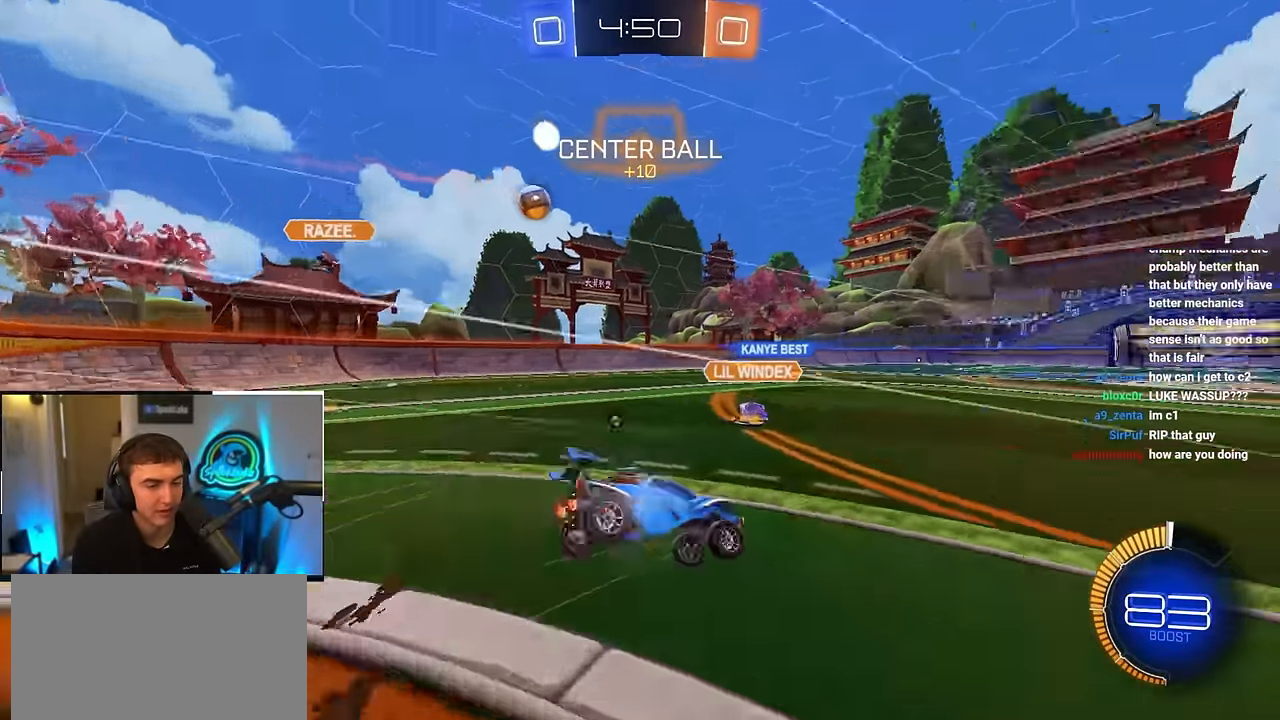
{"buttons": ["SQUARE", "TRIANGLE", "R1"], "left_stick": "down-left", "right_stick": "center", "events": [[117, "CROSS", "up"], [150, "SQUARE", "up"], [167, "TRIANGLE", "up"], [483, "TRIANGLE", "down"], [500, "SQUARE", "down"]]}
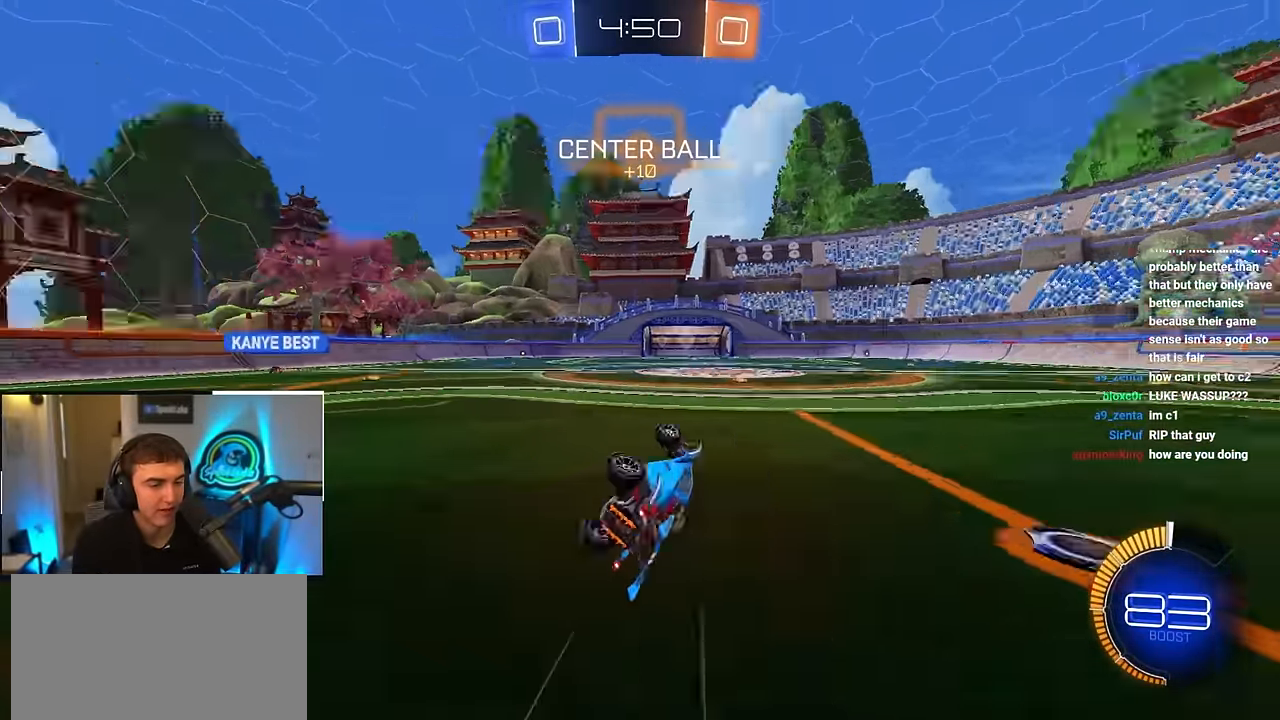
{"buttons": ["L2"], "left_stick": "up", "right_stick": "center", "events": [[183, "SQUARE", "up"], [200, "R1", "up"], [200, "TRIANGLE", "up"], [200, "left_stick", "center"], [467, "left_stick", "up"], [500, "L2", "down"]]}
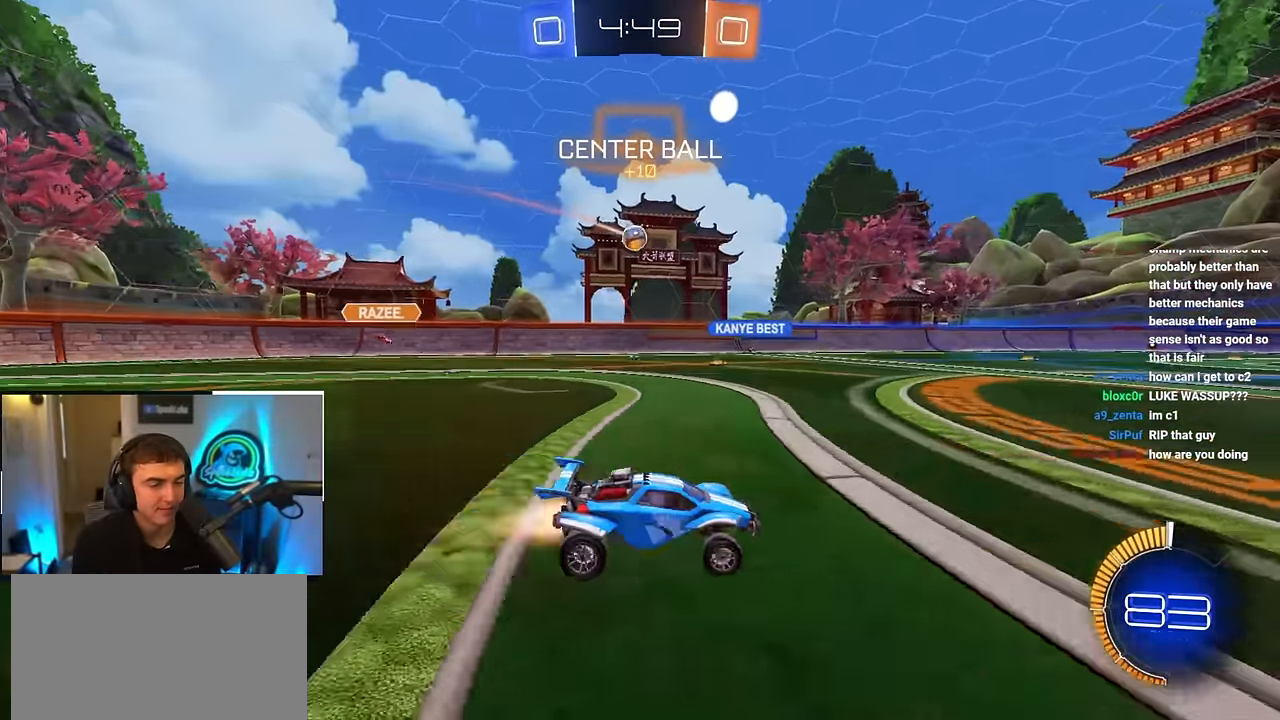
{"buttons": [], "left_stick": "up-left", "right_stick": "center", "events": [[200, "L2", "up"], [467, "left_stick", "up-left"]]}
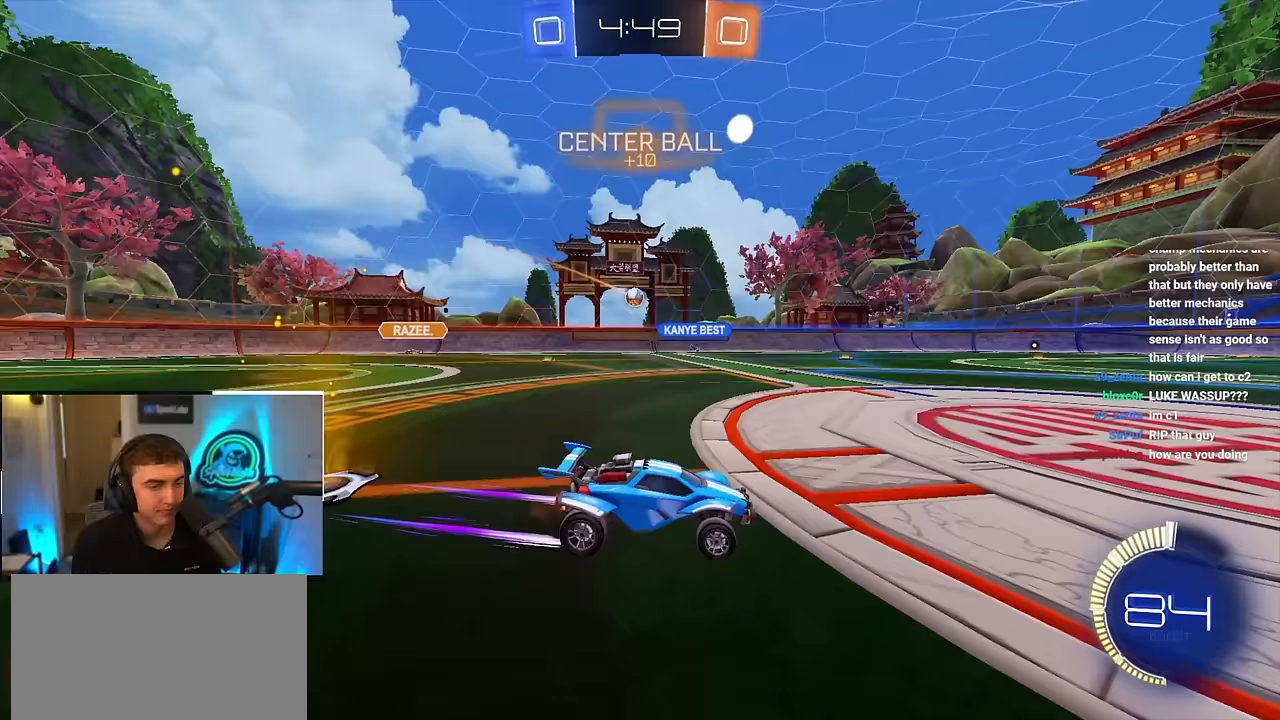
{"buttons": [], "left_stick": "up", "right_stick": "center", "events": [[100, "left_stick", "up"]]}
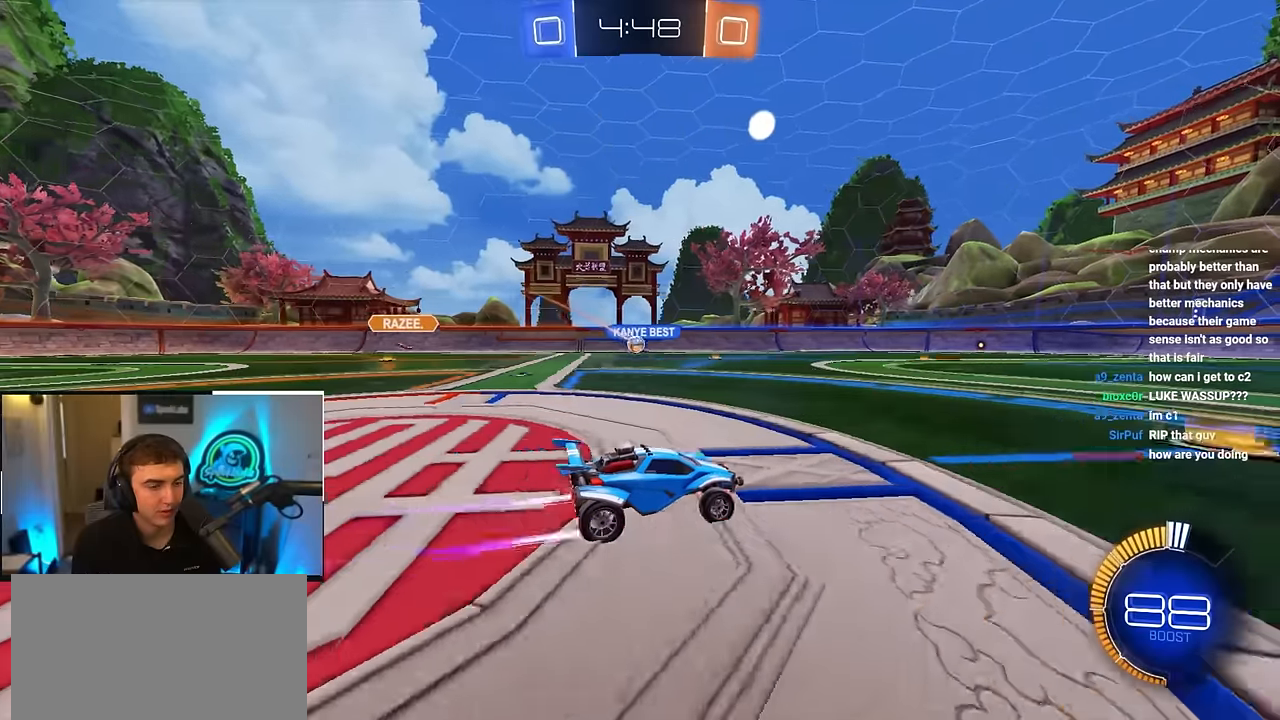
{"buttons": [], "left_stick": "up-right", "right_stick": "center", "events": [[233, "left_stick", "up-right"], [350, "R1", "down"], [467, "R1", "up"]]}
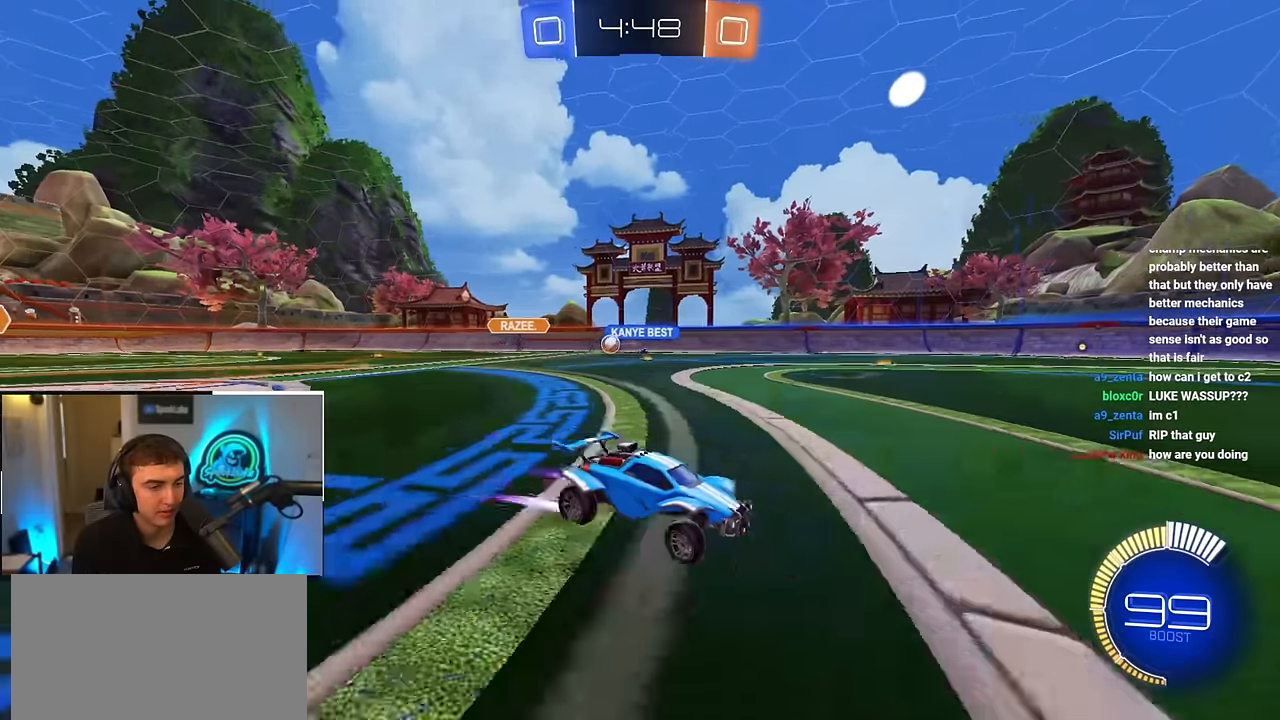
{"buttons": [], "left_stick": "up-right", "right_stick": "center", "events": [[67, "left_stick", "up"], [267, "left_stick", "up-right"]]}
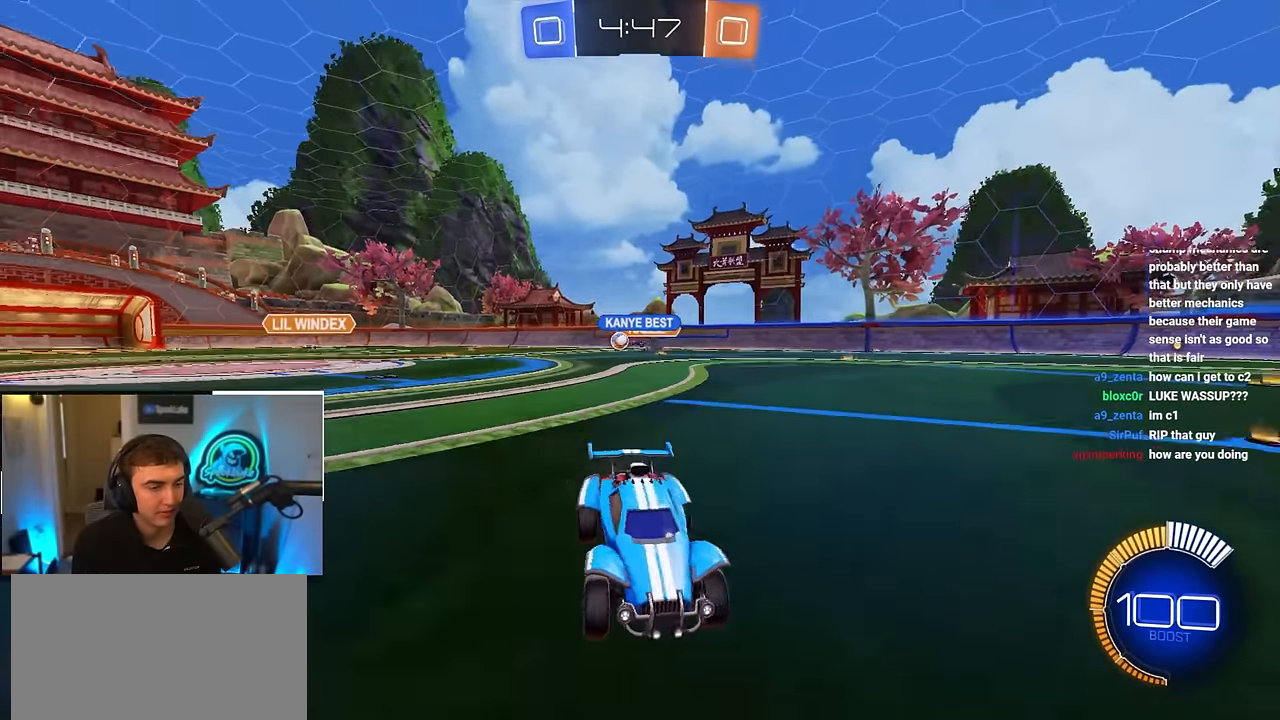
{"buttons": [], "left_stick": "up-left", "right_stick": "center", "events": [[300, "left_stick", "up-left"], [333, "R1", "down"], [467, "R1", "up"]]}
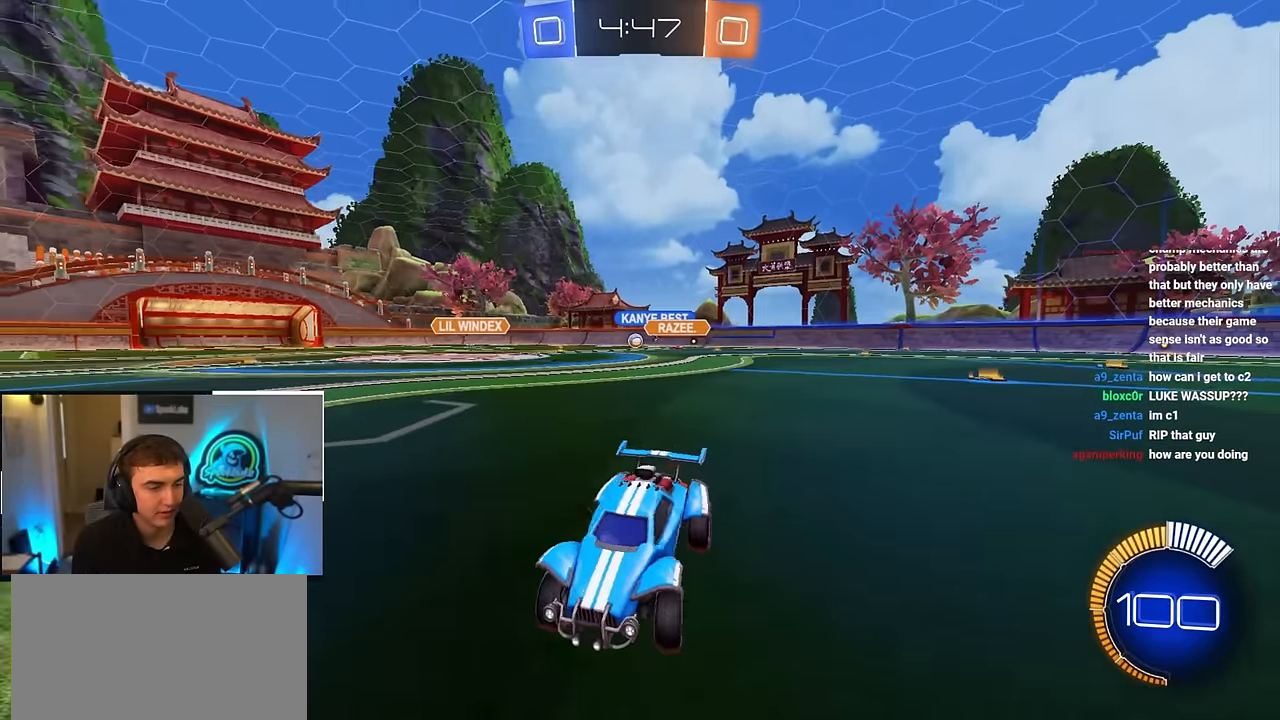
{"buttons": [], "left_stick": "up-left", "right_stick": "center", "events": [[300, "R1", "down"], [333, "R1", "up"]]}
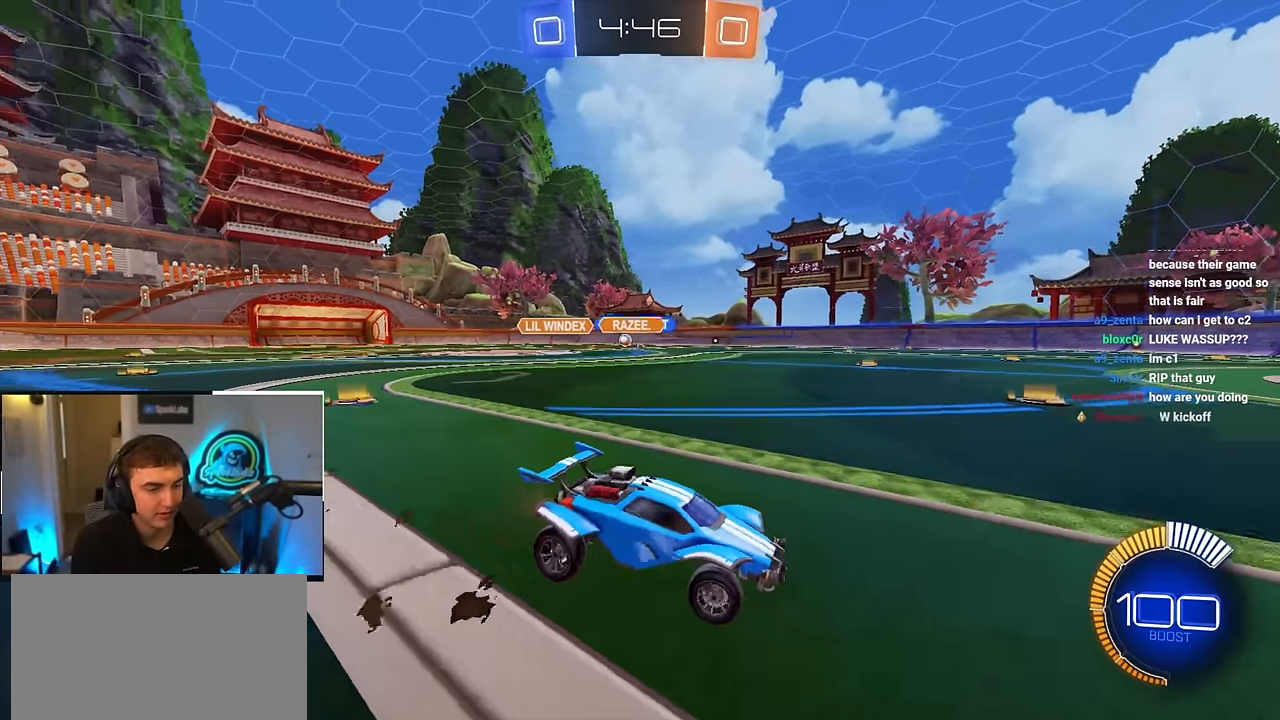
{"buttons": ["L2", "R1"], "left_stick": "up-left", "right_stick": "center", "events": [[17, "L2", "down"], [117, "R1", "down"], [183, "L2", "up"], [183, "R1", "up"], [233, "L2", "down"], [467, "R1", "down"]]}
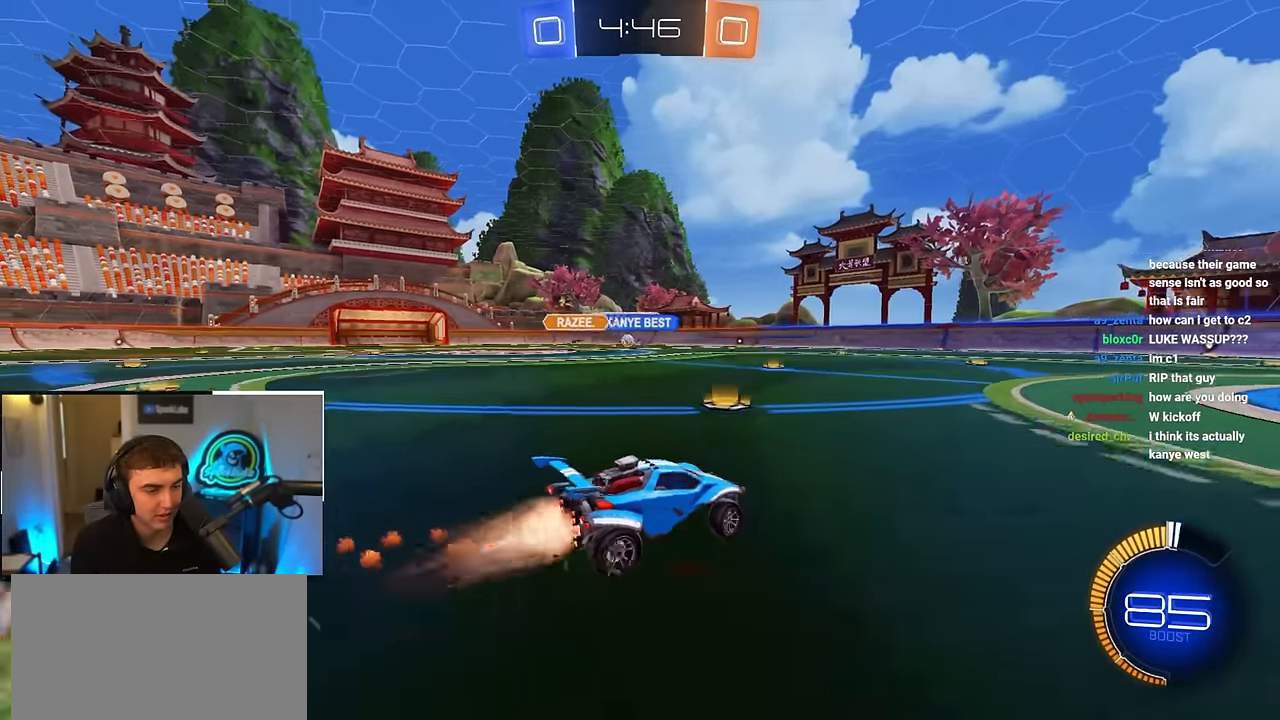
{"buttons": [], "left_stick": "center", "right_stick": "center", "events": [[33, "R1", "up"], [300, "left_stick", "center"], [500, "L2", "up"]]}
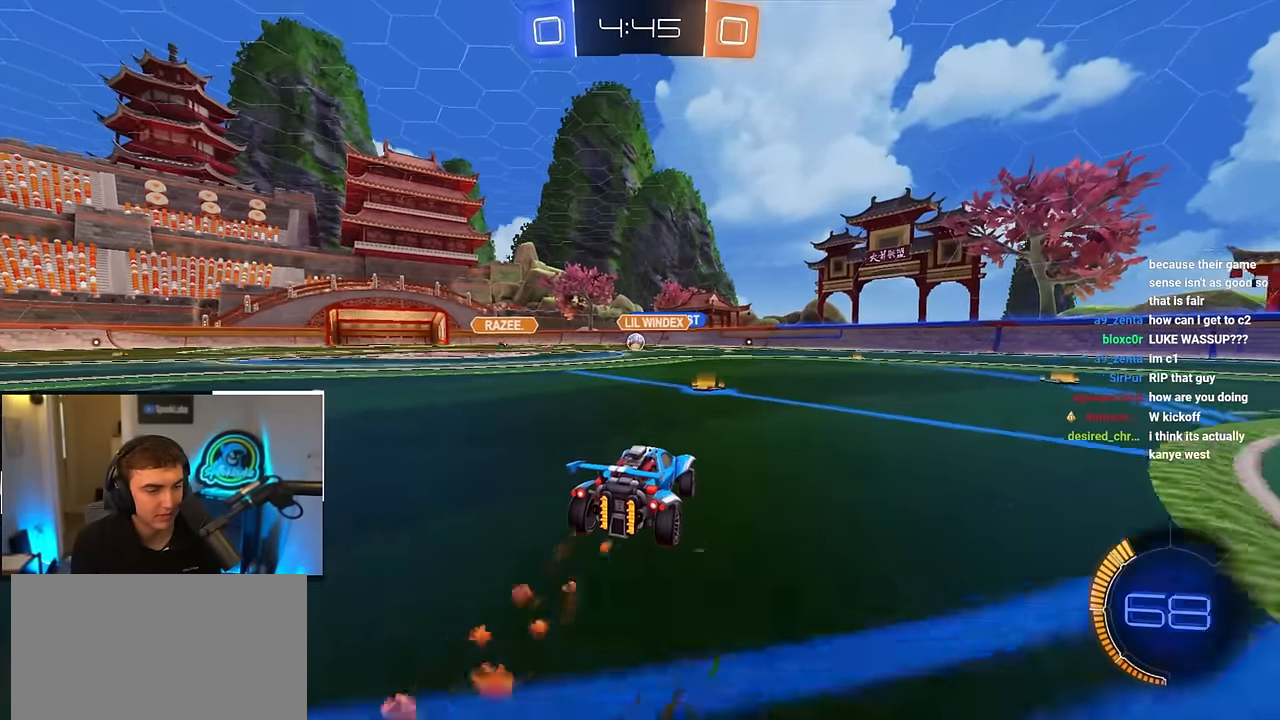
{"buttons": [], "left_stick": "down", "right_stick": "center", "events": [[433, "left_stick", "down"]]}
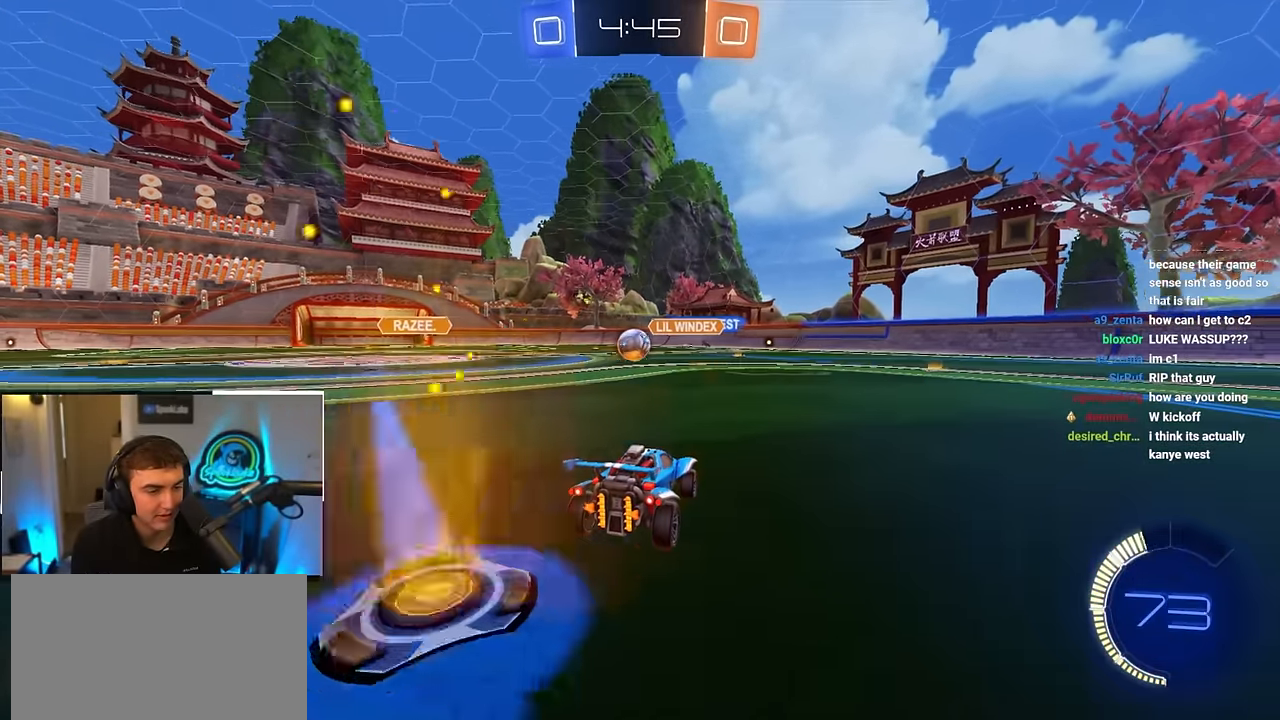
{"buttons": [], "left_stick": "center", "right_stick": "center", "events": [[83, "left_stick", "center"], [317, "left_stick", "left"], [483, "left_stick", "center"]]}
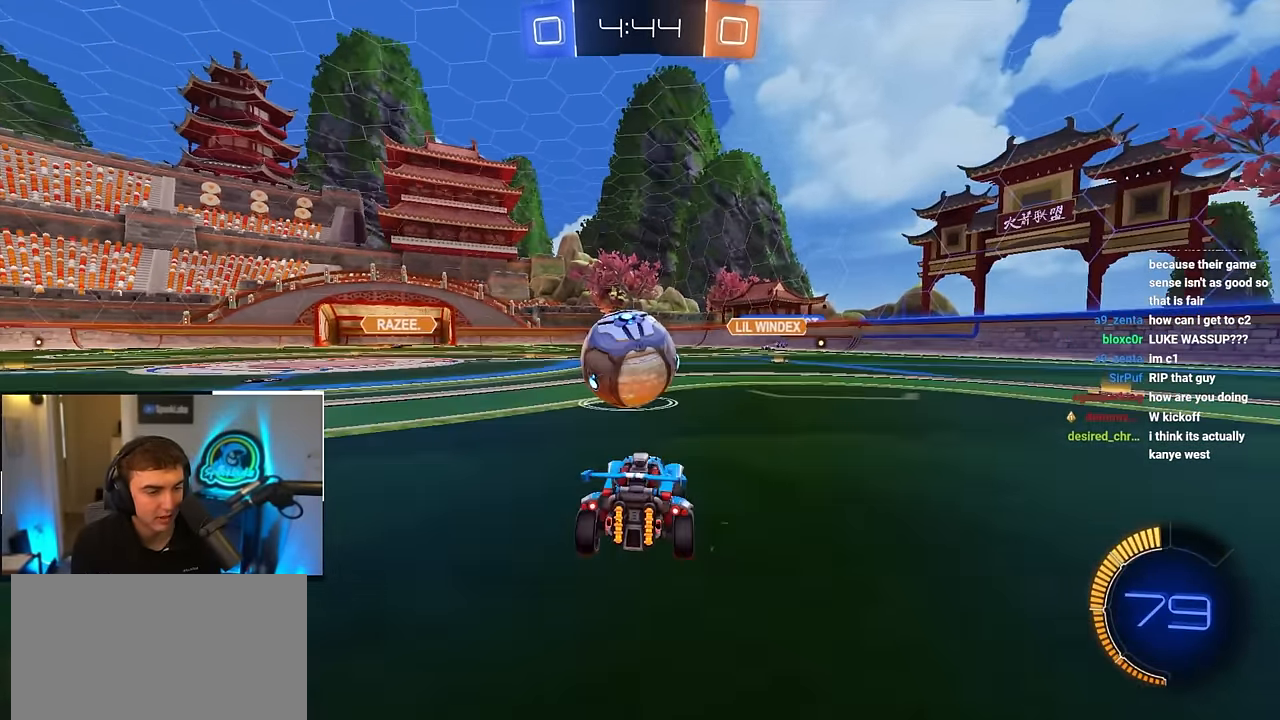
{"buttons": [], "left_stick": "up-right", "right_stick": "center", "events": [[150, "left_stick", "up-left"], [267, "L2", "down"], [283, "left_stick", "up"], [417, "L2", "up"], [483, "left_stick", "up-right"]]}
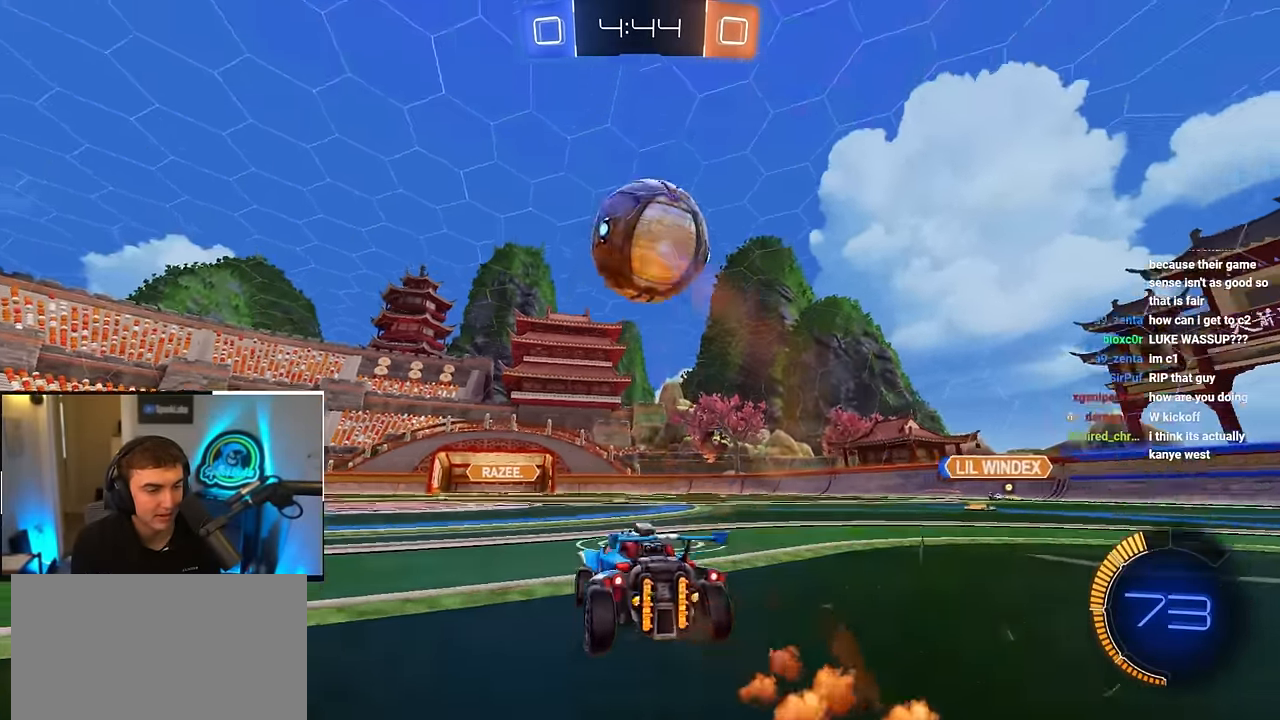
{"buttons": ["CROSS", "L2"], "left_stick": "down", "right_stick": "center", "events": [[117, "left_stick", "up"], [350, "left_stick", "up-left"], [417, "CROSS", "down"], [433, "L2", "down"], [483, "left_stick", "down"]]}
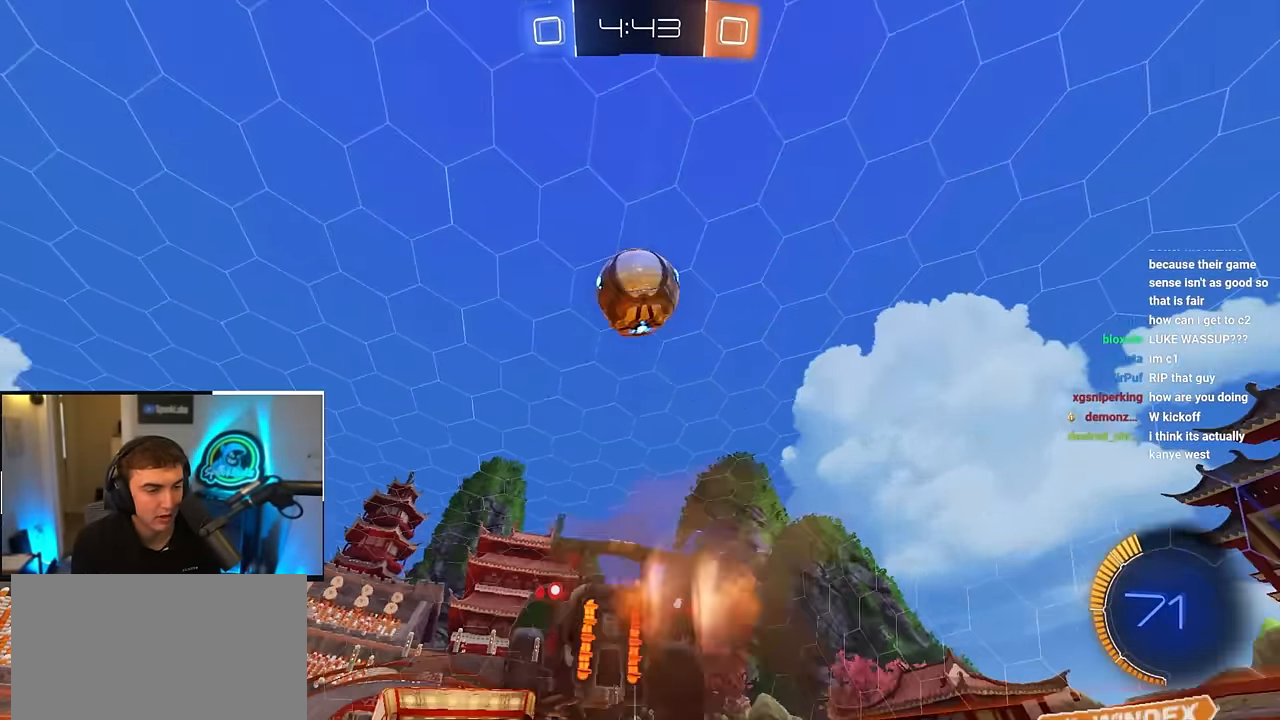
{"buttons": [], "left_stick": "center", "right_stick": "center", "events": [[33, "left_stick", "down-right"], [117, "CROSS", "up"], [150, "CROSS", "down"], [150, "left_stick", "center"], [183, "L2", "up"], [283, "CROSS", "up"], [283, "left_stick", "right"], [433, "left_stick", "center"]]}
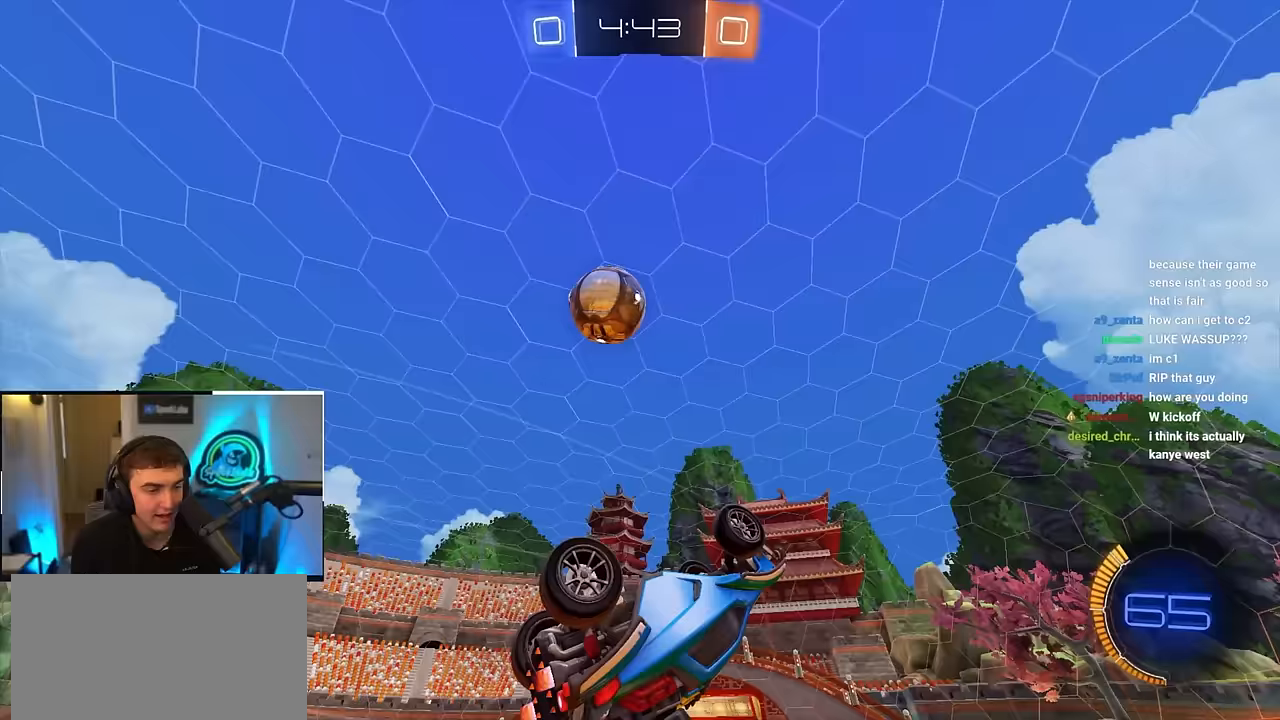
{"buttons": [], "left_stick": "center", "right_stick": "center", "events": [[33, "left_stick", "down"], [150, "left_stick", "down-right"], [200, "R1", "down"], [267, "left_stick", "right"], [400, "R1", "up"], [417, "left_stick", "center"]]}
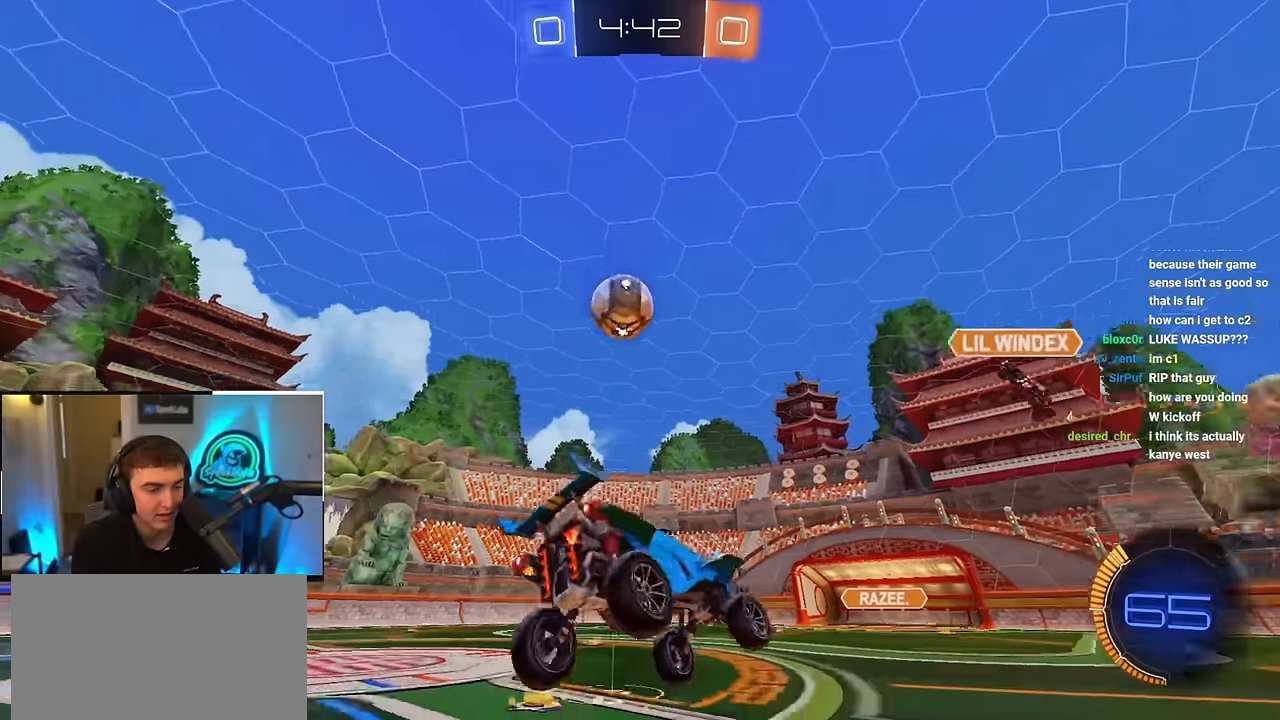
{"buttons": [], "left_stick": "up-left", "right_stick": "center", "events": [[183, "left_stick", "up-left"], [333, "left_stick", "center"], [450, "left_stick", "up-left"]]}